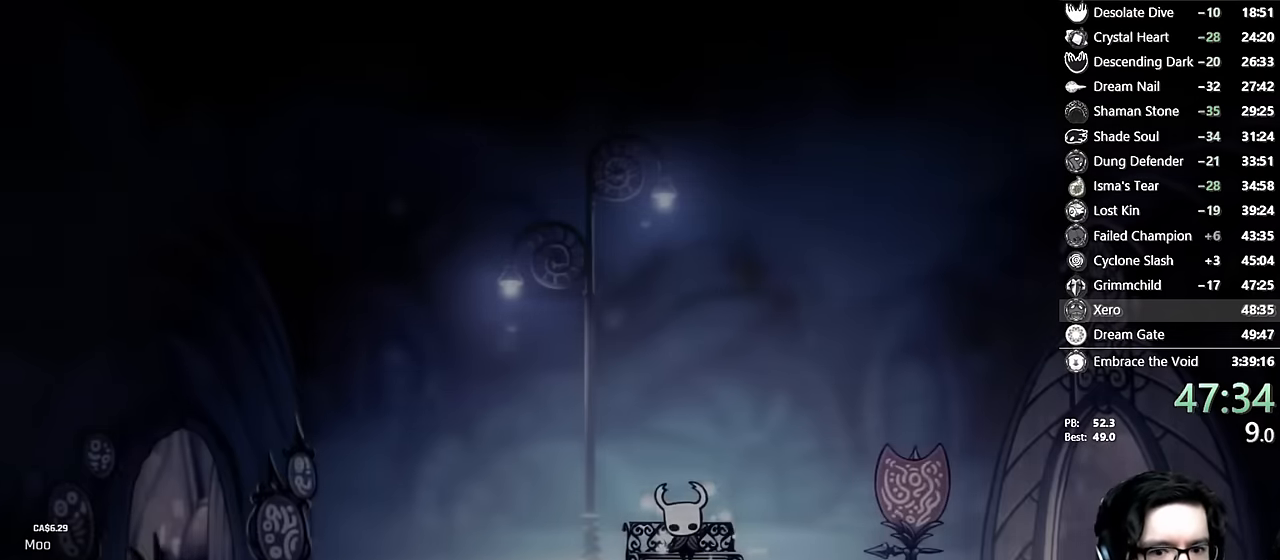
Gameplay with a controller (Xbox layout); each line is a JSON object with the inputs held at the frame after it. "events" lists button and stick changes between this image and that frame as [ms after this image, input, new state], when the widget could be followed in between. Not read: L3 R3.
{"buttons": ["A"], "left_stick": "center", "right_stick": "center", "events": [[17, "A", "down"], [67, "DPAD_RIGHT", "up"], [84, "A", "up"], [134, "A", "down"], [134, "DPAD_RIGHT", "down"], [234, "A", "up"], [234, "DPAD_RIGHT", "up"], [317, "A", "down"], [350, "DPAD_RIGHT", "down"], [400, "A", "up"], [417, "DPAD_RIGHT", "up"], [467, "A", "down"]]}
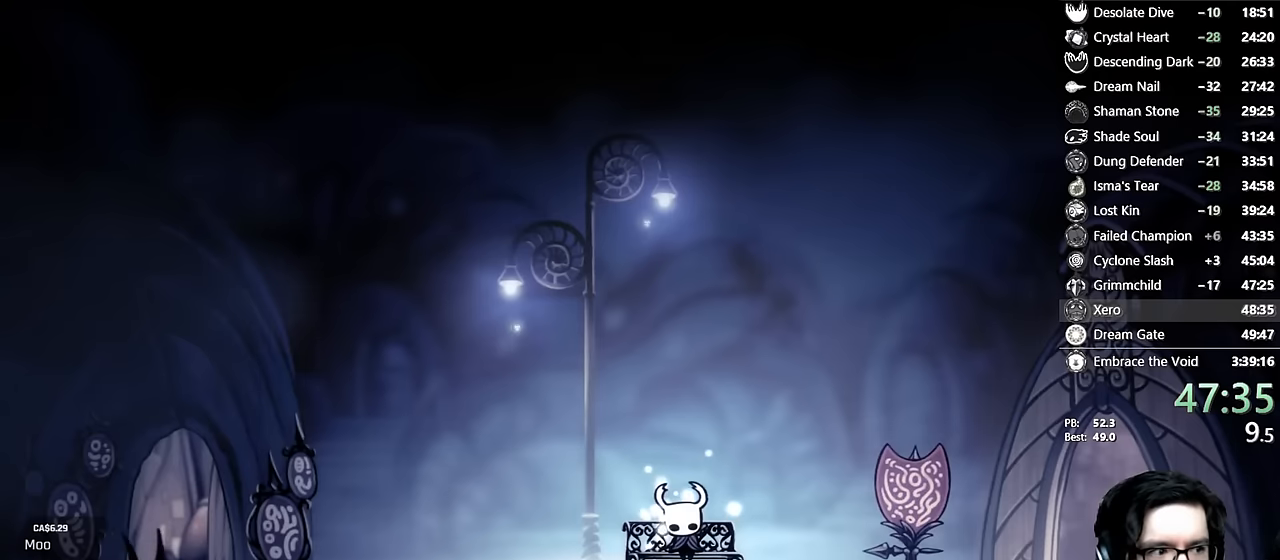
{"buttons": ["DPAD_RIGHT"], "left_stick": "center", "right_stick": "center", "events": [[50, "A", "up"], [50, "DPAD_RIGHT", "down"], [100, "A", "down"], [150, "DPAD_RIGHT", "up"], [217, "A", "up"], [267, "A", "down"], [267, "DPAD_RIGHT", "down"], [367, "A", "up"], [367, "DPAD_RIGHT", "up"], [434, "A", "down"], [450, "DPAD_RIGHT", "down"], [500, "A", "up"]]}
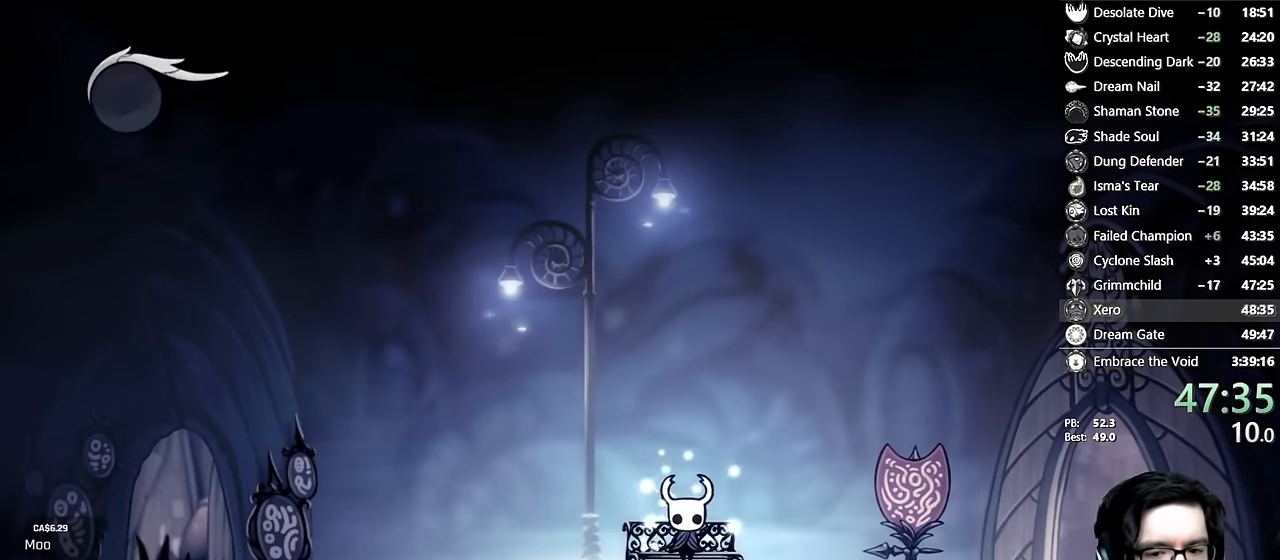
{"buttons": ["A", "DPAD_RIGHT"], "left_stick": "center", "right_stick": "center", "events": [[34, "DPAD_RIGHT", "up"], [67, "A", "down"], [117, "DPAD_RIGHT", "down"], [150, "A", "up"], [167, "DPAD_RIGHT", "up"], [200, "A", "down"], [234, "DPAD_RIGHT", "down"], [284, "A", "up"], [367, "DPAD_RIGHT", "up"], [384, "A", "down"], [450, "DPAD_RIGHT", "down"]]}
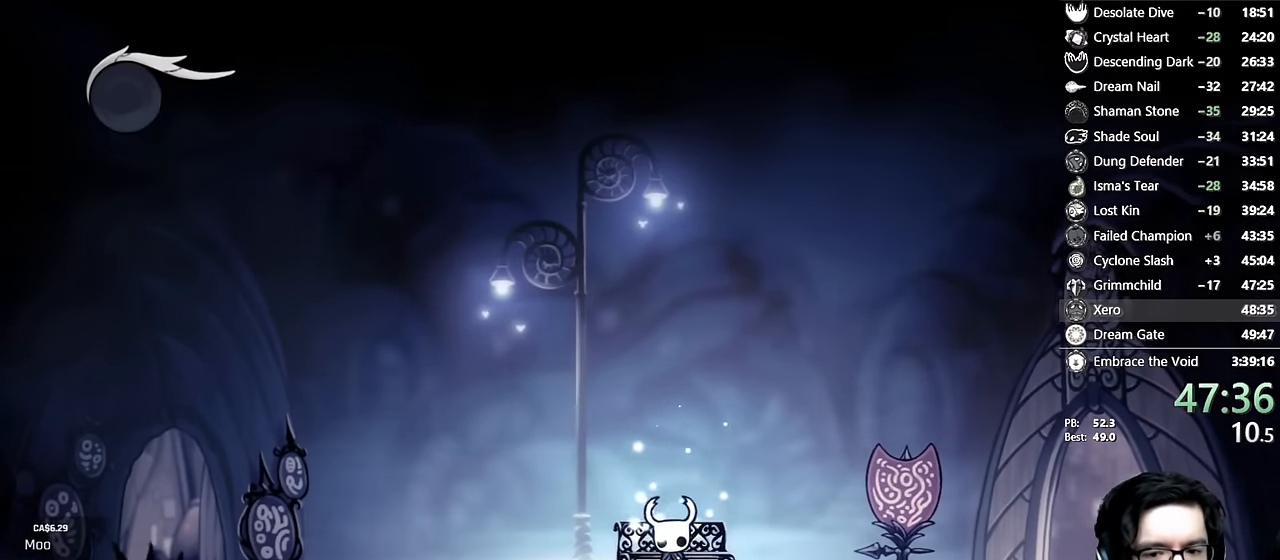
{"buttons": ["R2", "DPAD_RIGHT"], "left_stick": "center", "right_stick": "center"}
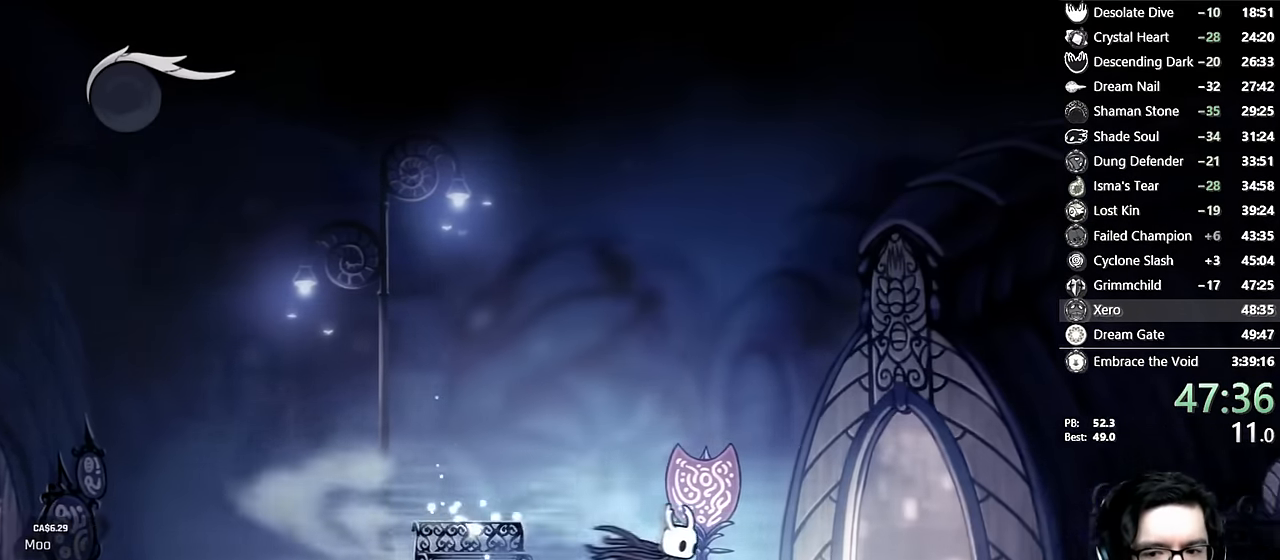
{"buttons": ["DPAD_RIGHT"], "left_stick": "center", "right_stick": "center", "events": [[34, "R2", "up"], [117, "A", "down"], [167, "A", "up"]]}
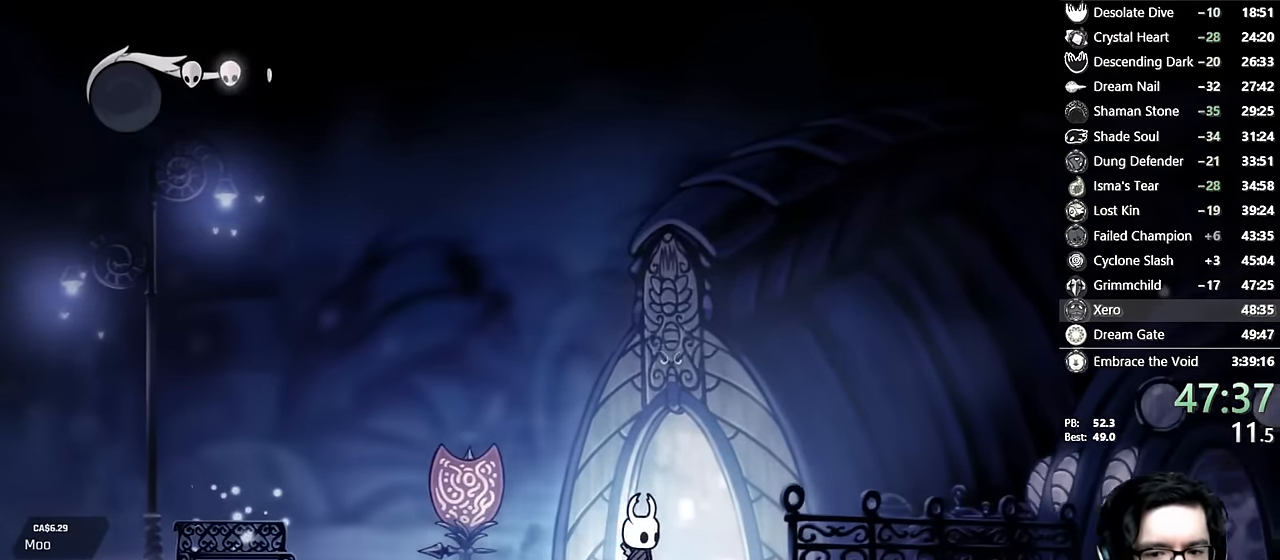
{"buttons": [], "left_stick": "center", "right_stick": "center", "events": [[34, "DPAD_UP", "down"], [134, "DPAD_RIGHT", "up"], [284, "DPAD_UP", "up"], [367, "A", "down"], [434, "A", "up"]]}
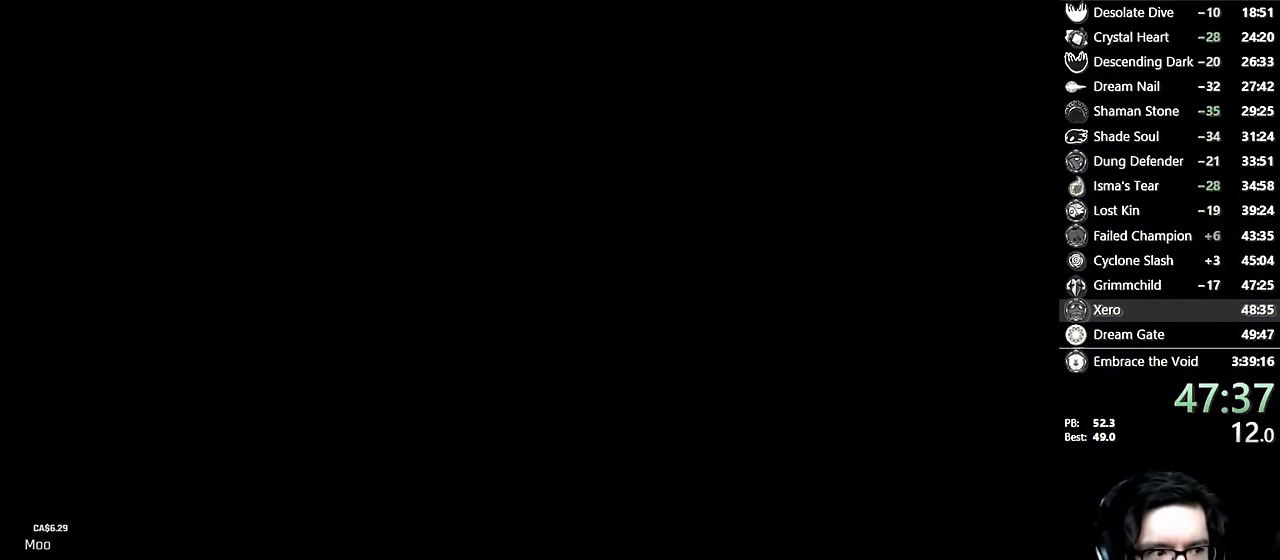
{"buttons": ["DPAD_RIGHT"], "left_stick": "center", "right_stick": "center", "events": [[450, "DPAD_RIGHT", "down"]]}
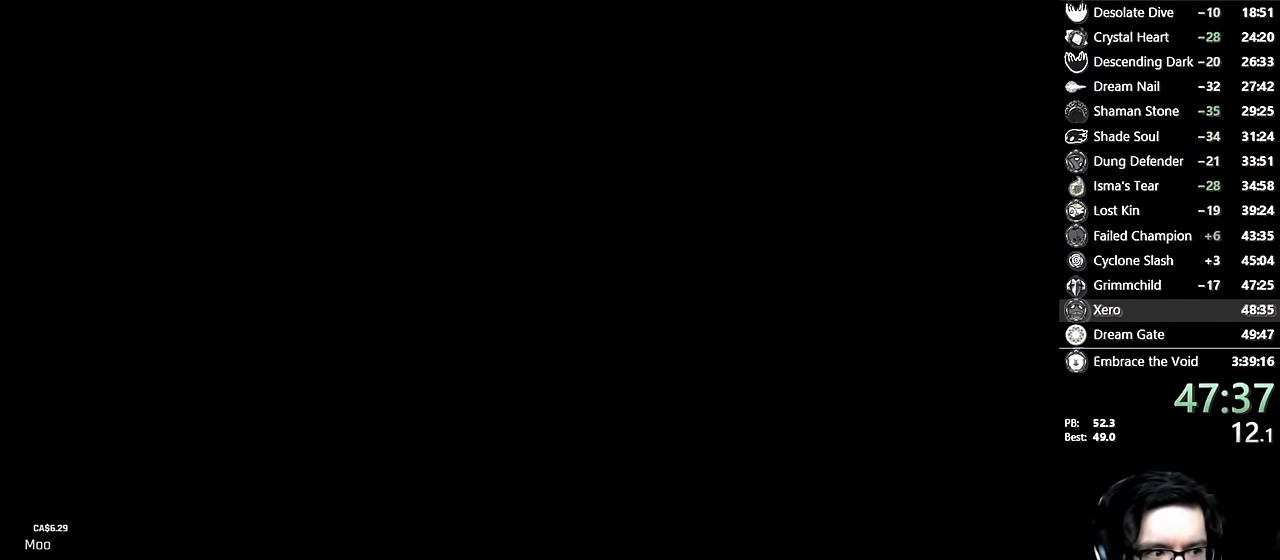
{"buttons": ["DPAD_RIGHT"], "left_stick": "center", "right_stick": "center", "events": [[34, "DPAD_RIGHT", "up"], [167, "DPAD_RIGHT", "down"]]}
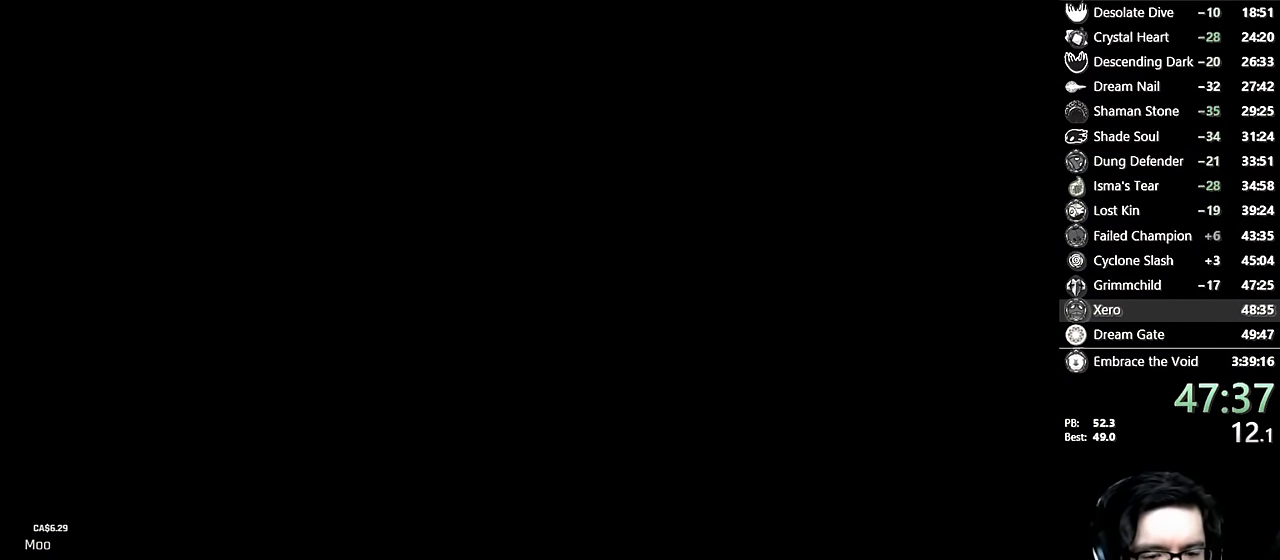
{"buttons": ["DPAD_RIGHT"], "left_stick": "center", "right_stick": "center", "events": []}
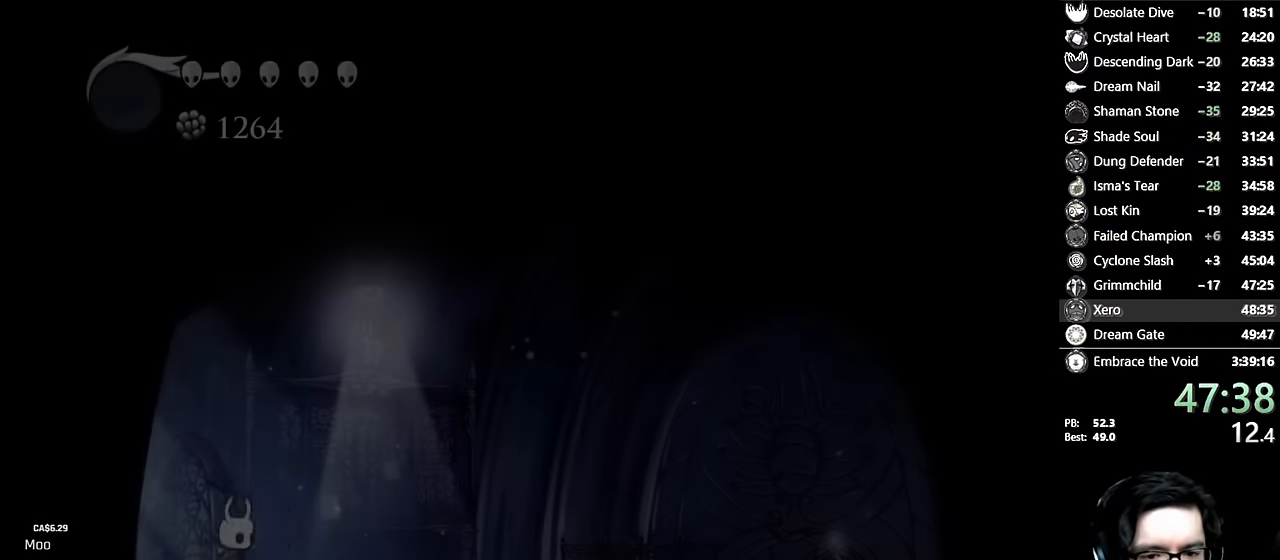
{"buttons": ["DPAD_RIGHT"], "left_stick": "center", "right_stick": "center", "events": [[150, "R2", "down"], [417, "R2", "up"]]}
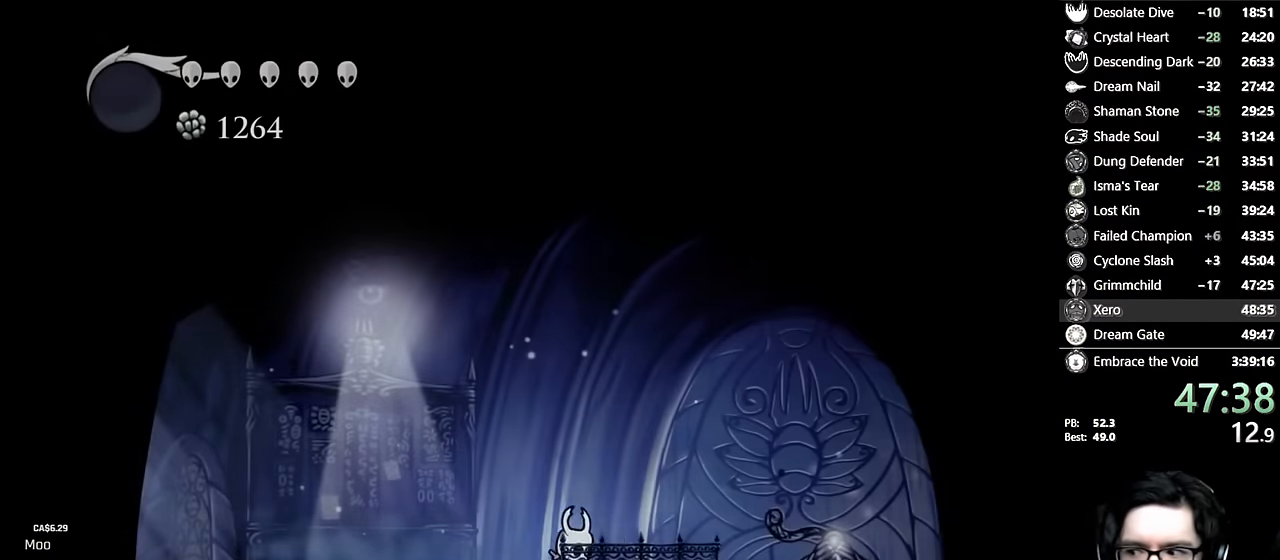
{"buttons": [], "left_stick": "center", "right_stick": "center", "events": [[250, "DPAD_RIGHT", "up"], [350, "DPAD_RIGHT", "down"], [450, "DPAD_RIGHT", "up"]]}
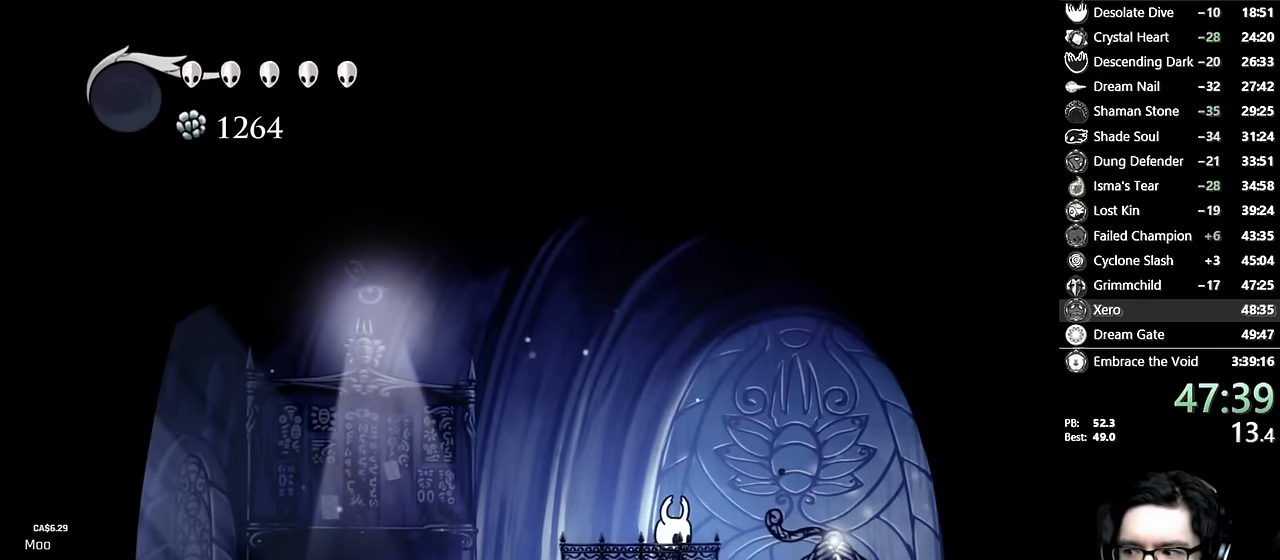
{"buttons": ["DPAD_RIGHT"], "left_stick": "center", "right_stick": "center", "events": [[100, "DPAD_RIGHT", "down"], [167, "DPAD_RIGHT", "up"], [350, "DPAD_RIGHT", "down"]]}
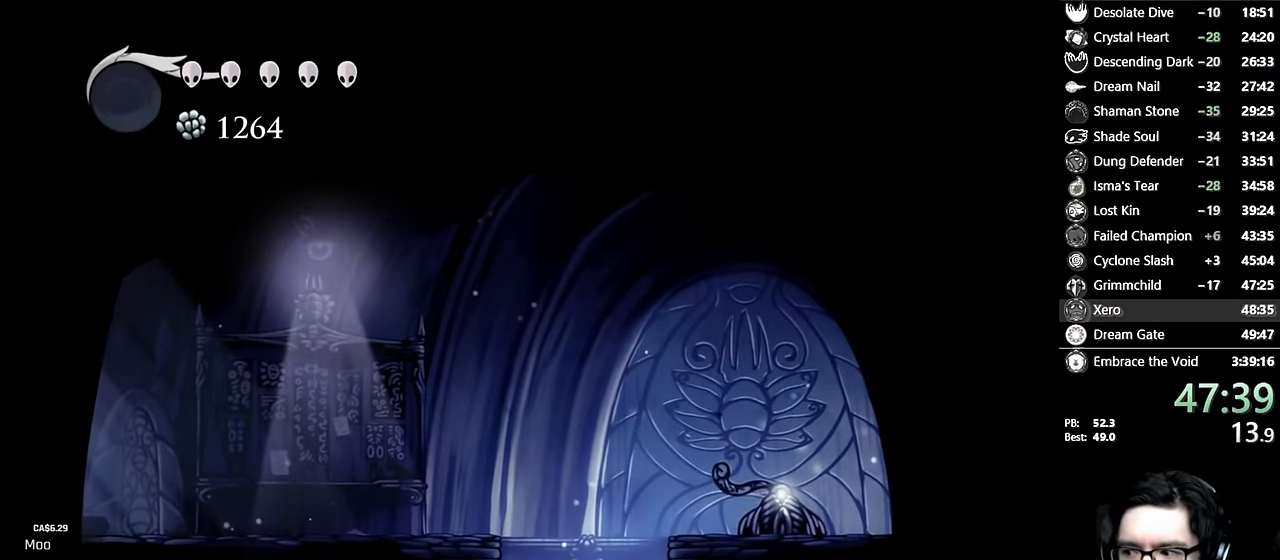
{"buttons": [], "left_stick": "center", "right_stick": "center", "events": [[167, "DPAD_RIGHT", "up"], [317, "DPAD_RIGHT", "down"], [417, "DPAD_RIGHT", "up"]]}
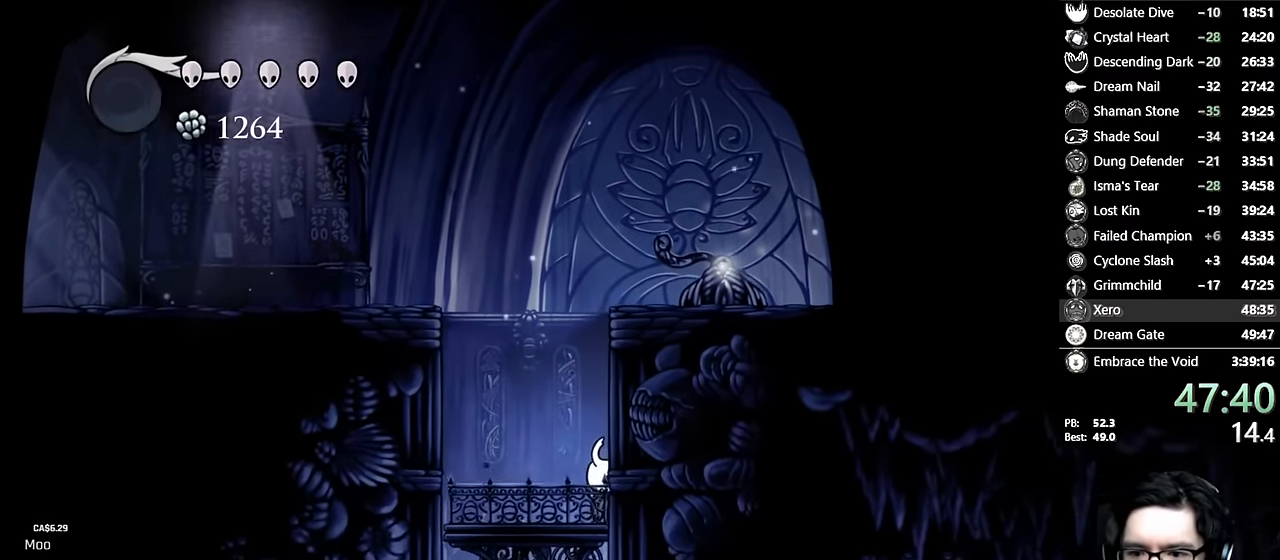
{"buttons": [], "left_stick": "center", "right_stick": "center", "events": [[50, "DPAD_RIGHT", "down"], [134, "DPAD_RIGHT", "up"]]}
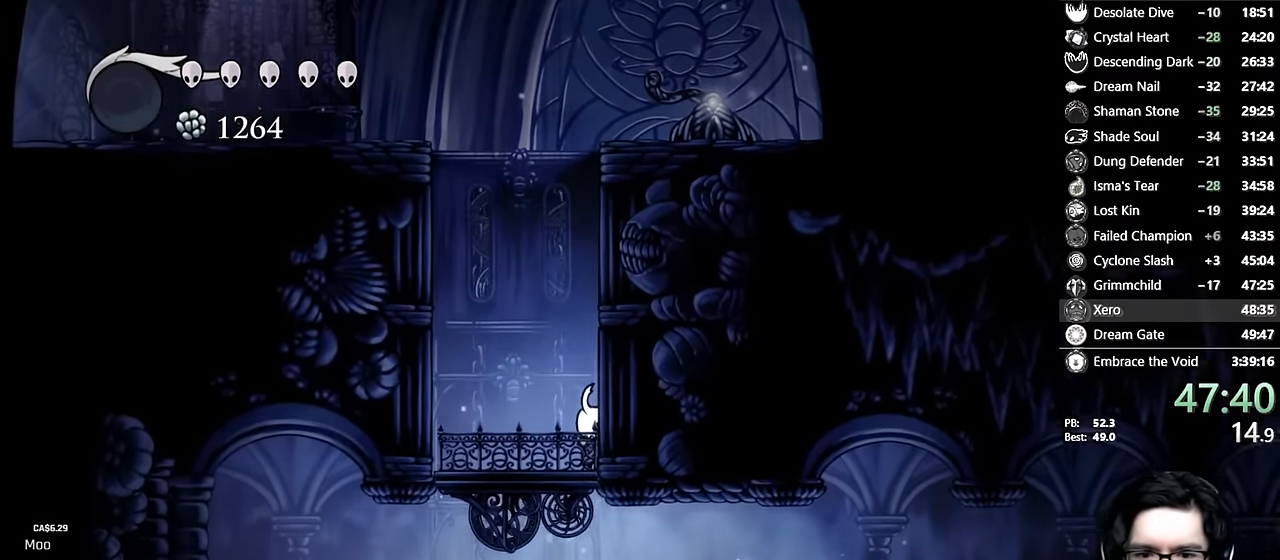
{"buttons": ["R2", "DPAD_RIGHT"], "left_stick": "center", "right_stick": "center", "events": [[400, "DPAD_RIGHT", "down"], [434, "R2", "down"]]}
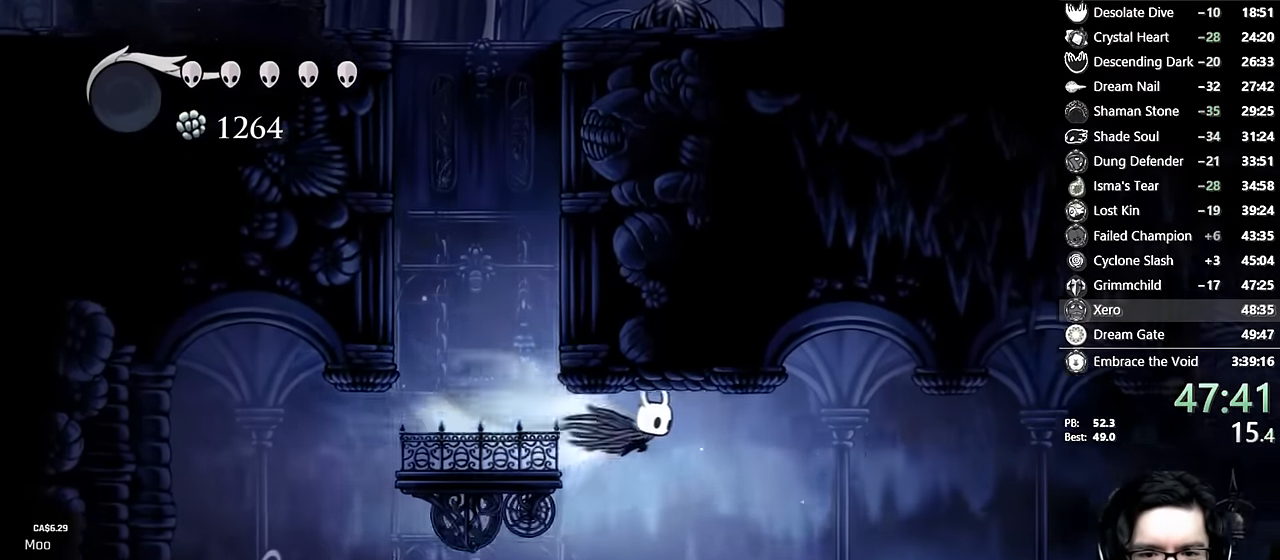
{"buttons": ["R2", "DPAD_RIGHT"], "left_stick": "center", "right_stick": "center"}
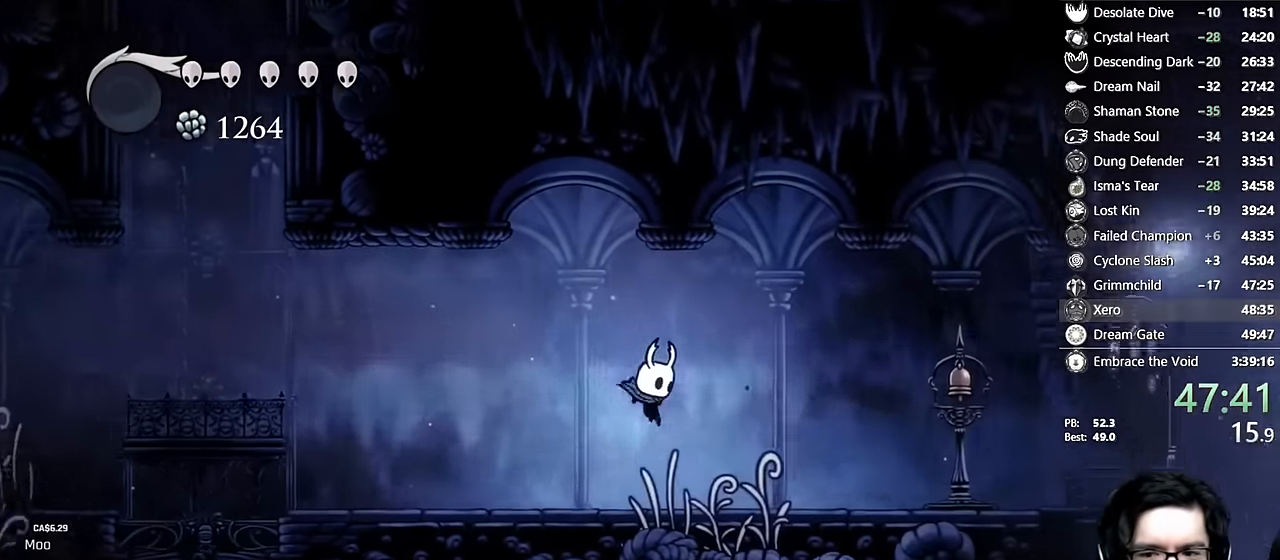
{"buttons": ["DPAD_RIGHT"], "left_stick": "center", "right_stick": "center", "events": [[267, "R2", "up"]]}
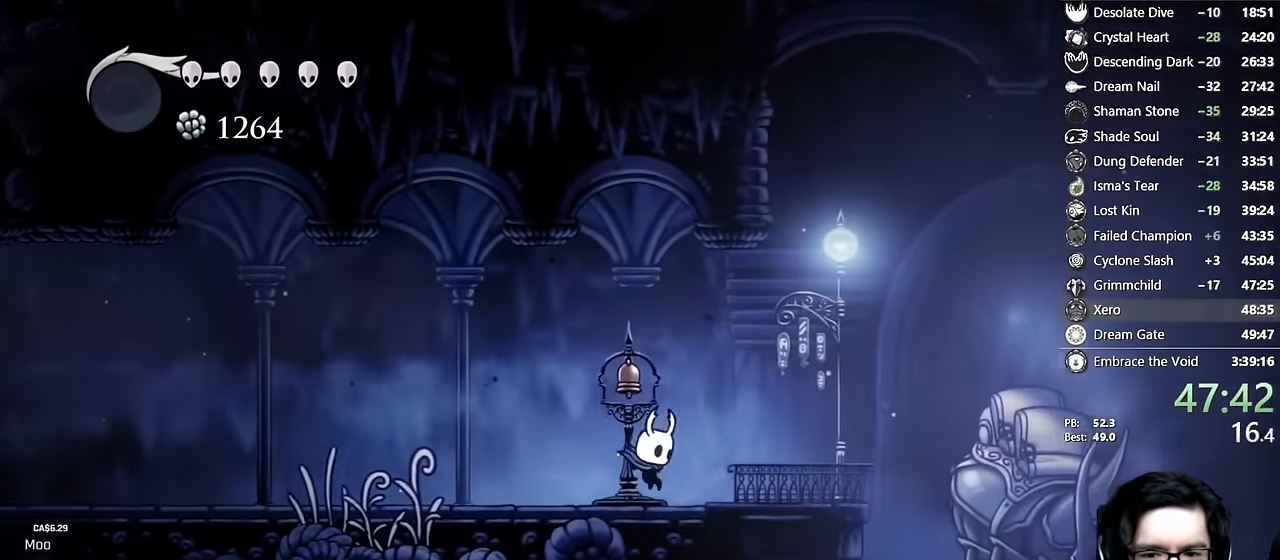
{"buttons": ["DPAD_UP"], "left_stick": "center", "right_stick": "center", "events": [[350, "DPAD_UP", "down"], [434, "DPAD_RIGHT", "up"]]}
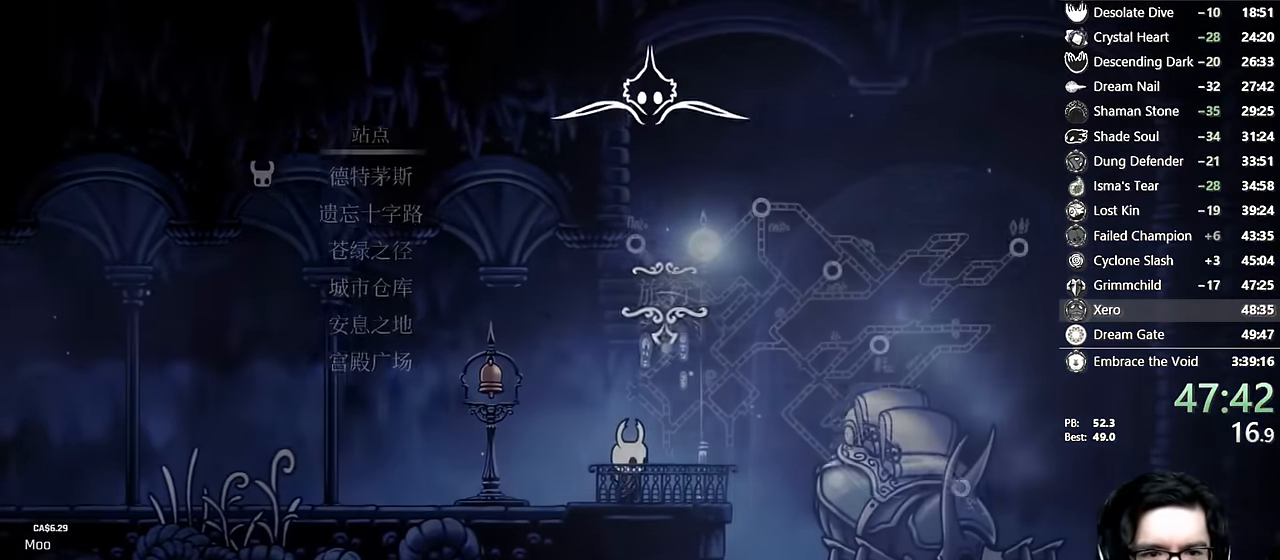
{"buttons": ["DPAD_UP"], "left_stick": "center", "right_stick": "center", "events": [[34, "DPAD_UP", "up"], [467, "DPAD_UP", "down"]]}
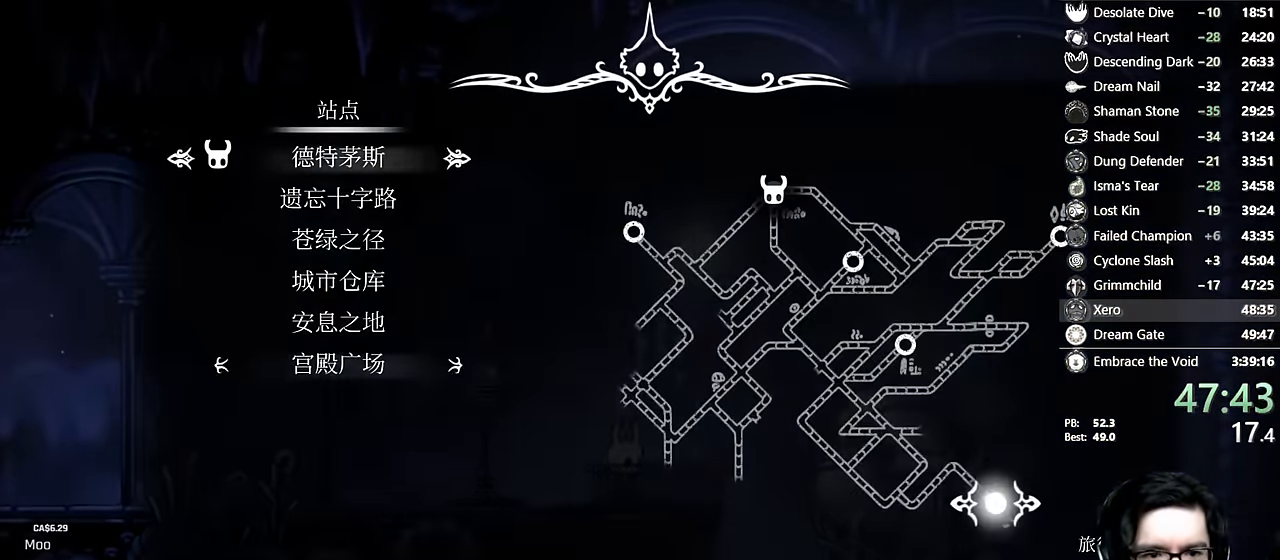
{"buttons": [], "left_stick": "center", "right_stick": "center", "events": [[34, "DPAD_UP", "up"], [84, "DPAD_UP", "down"], [167, "A", "down"], [167, "DPAD_UP", "up"], [234, "A", "up"], [334, "A", "down"], [367, "A", "up"], [450, "A", "down"], [484, "A", "up"]]}
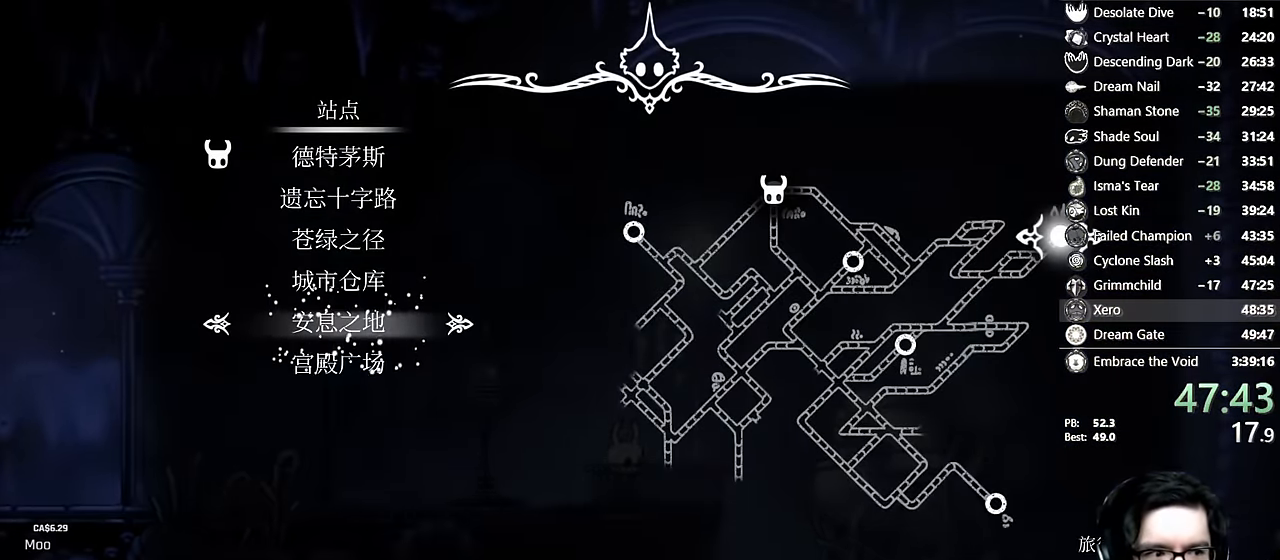
{"buttons": [], "left_stick": "center", "right_stick": "center", "events": [[134, "A", "down"], [150, "A", "up"], [250, "A", "down"], [284, "A", "up"], [317, "A", "down"], [350, "A", "up"], [400, "A", "down"], [417, "A", "up"]]}
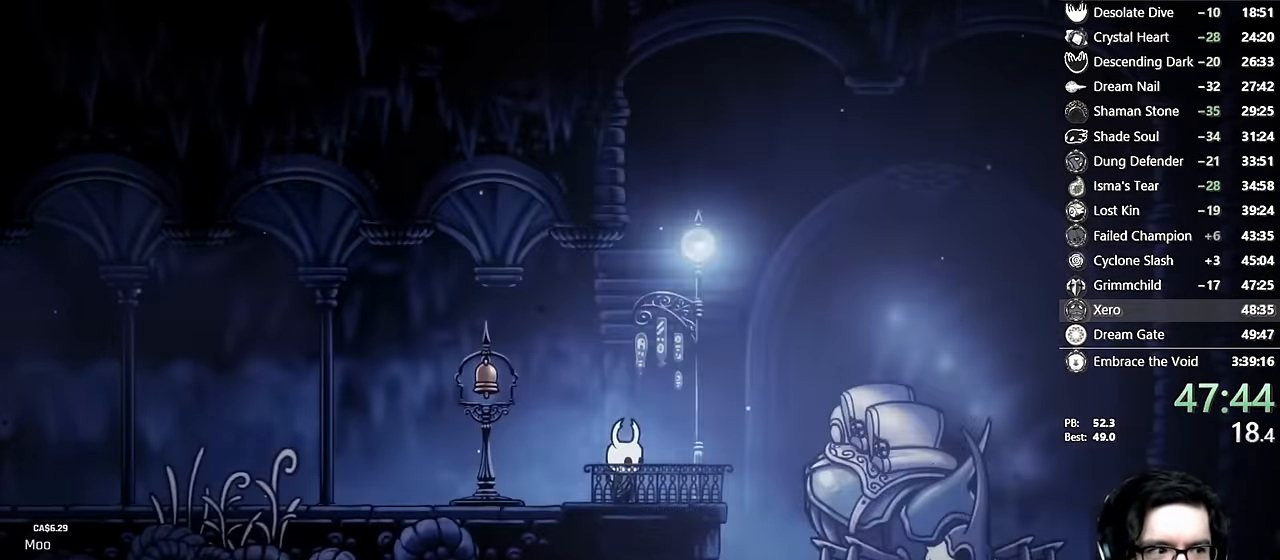
{"buttons": [], "left_stick": "center", "right_stick": "center", "events": []}
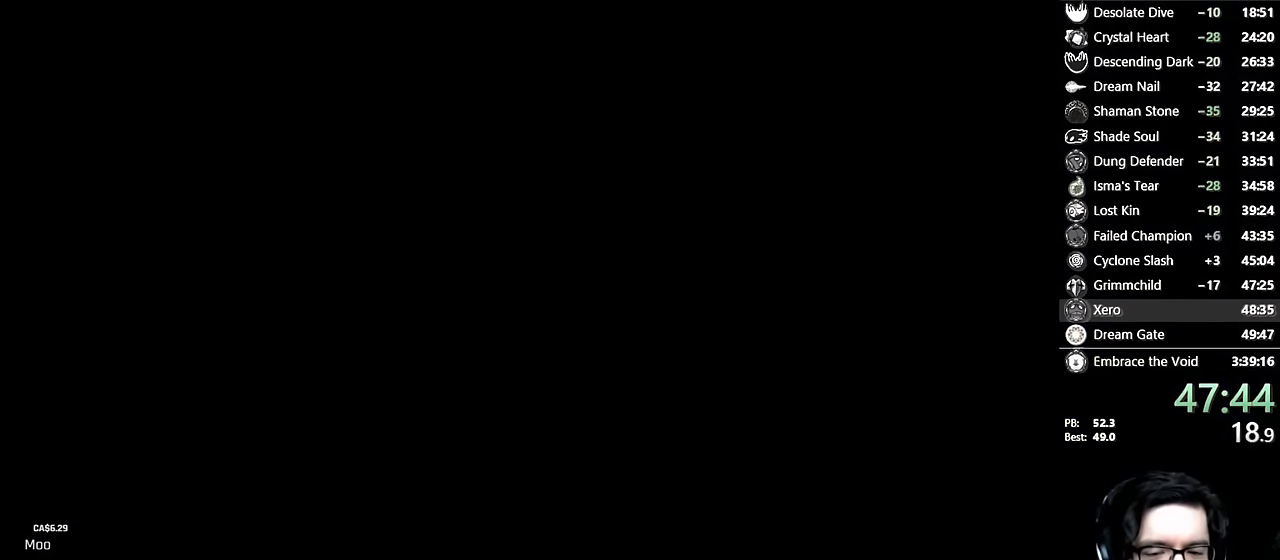
{"buttons": [], "left_stick": "center", "right_stick": "center", "events": []}
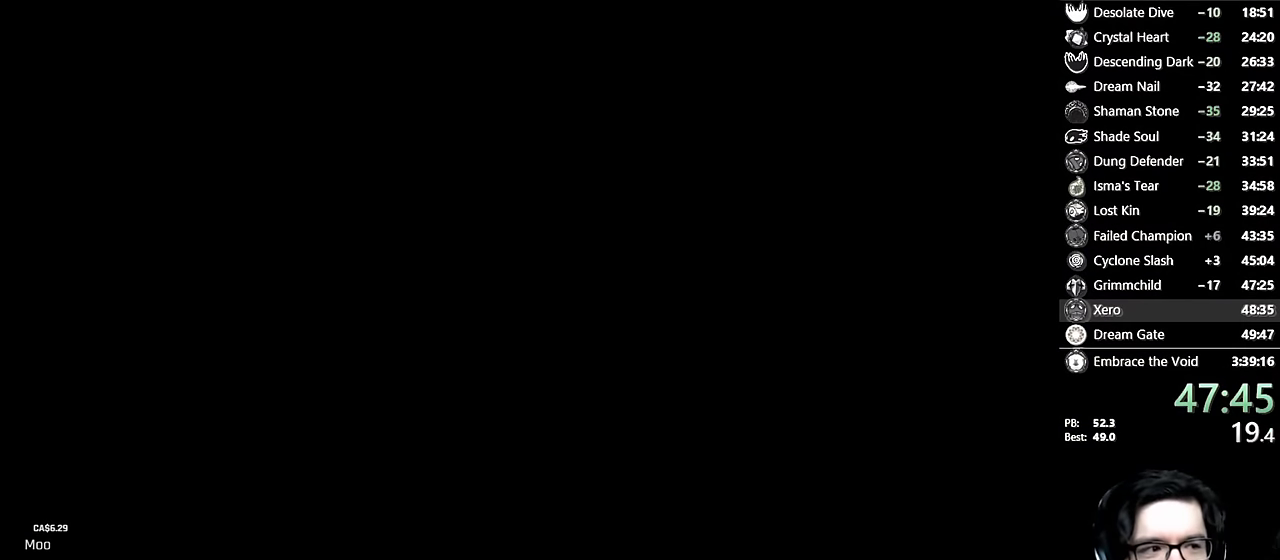
{"buttons": [], "left_stick": "center", "right_stick": "center", "events": []}
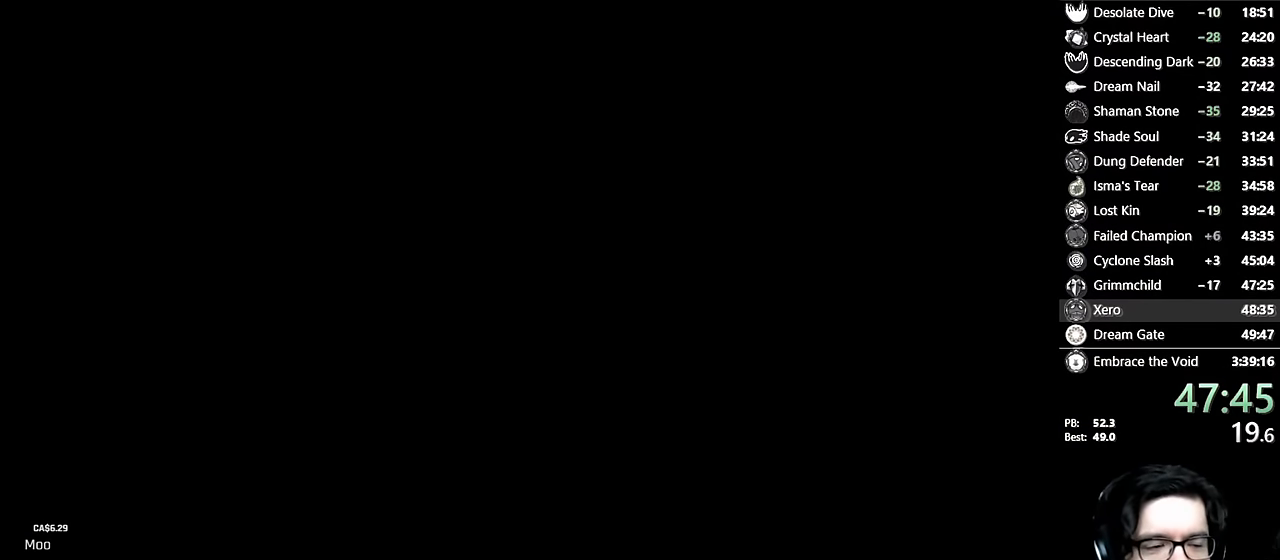
{"buttons": [], "left_stick": "center", "right_stick": "center", "events": [[33, "A", "down"], [116, "A", "up"], [233, "A", "down"], [316, "A", "up"], [400, "A", "down"], [483, "A", "up"]]}